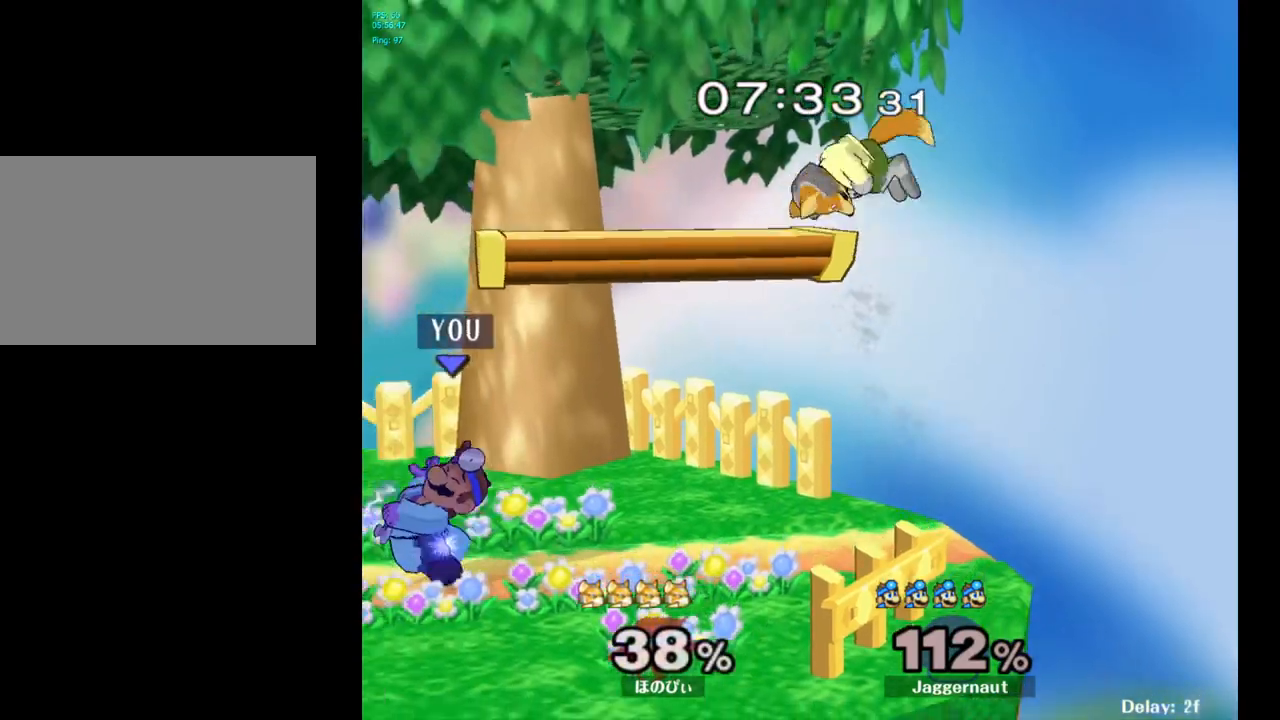
Gameplay with a controller (Nintendo layout); each line is a JSON object with the inputs held at the frame after it. "events" lists button and stick changes between this image and that frame as [ms after this image, input, new state], when the widget could be followed in between. Not read: L3 R3.
{"buttons": [], "left_stick": "right", "right_stick": "center", "events": [[17, "left_stick", "center"], [250, "left_stick", "right"], [300, "Y", "down"], [333, "Y", "up"], [383, "left_stick", "center"], [417, "A", "down"], [500, "A", "up"], [500, "left_stick", "right"]]}
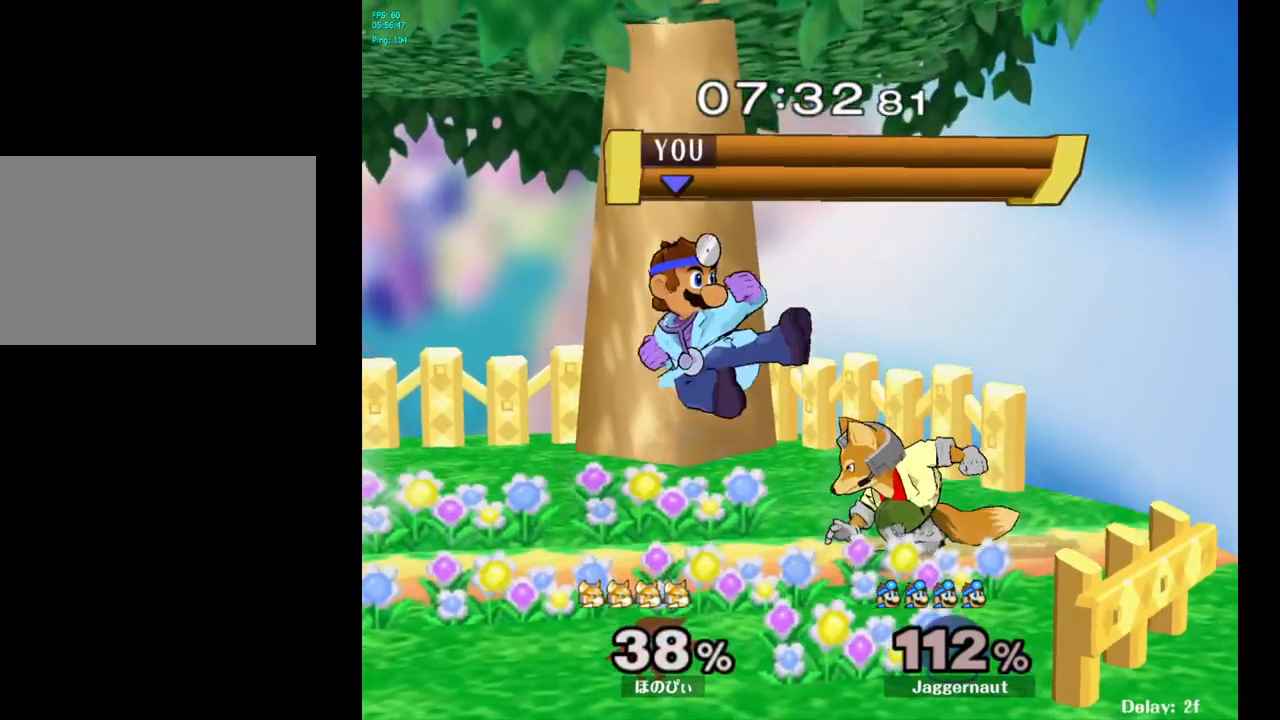
{"buttons": ["R1"], "left_stick": "center", "right_stick": "center", "events": [[183, "left_stick", "center"], [283, "left_stick", "down"], [300, "R1", "down"], [483, "left_stick", "center"]]}
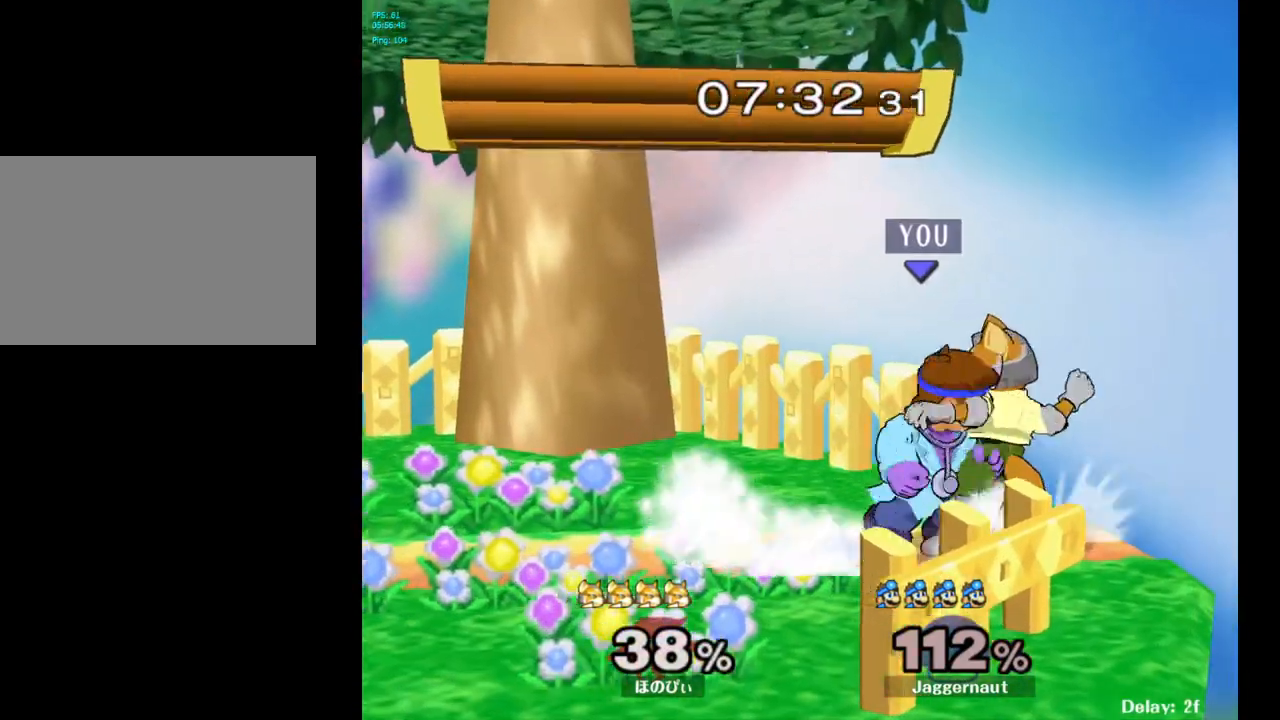
{"buttons": ["R1"], "left_stick": "left", "right_stick": "center", "events": [[450, "left_stick", "left"]]}
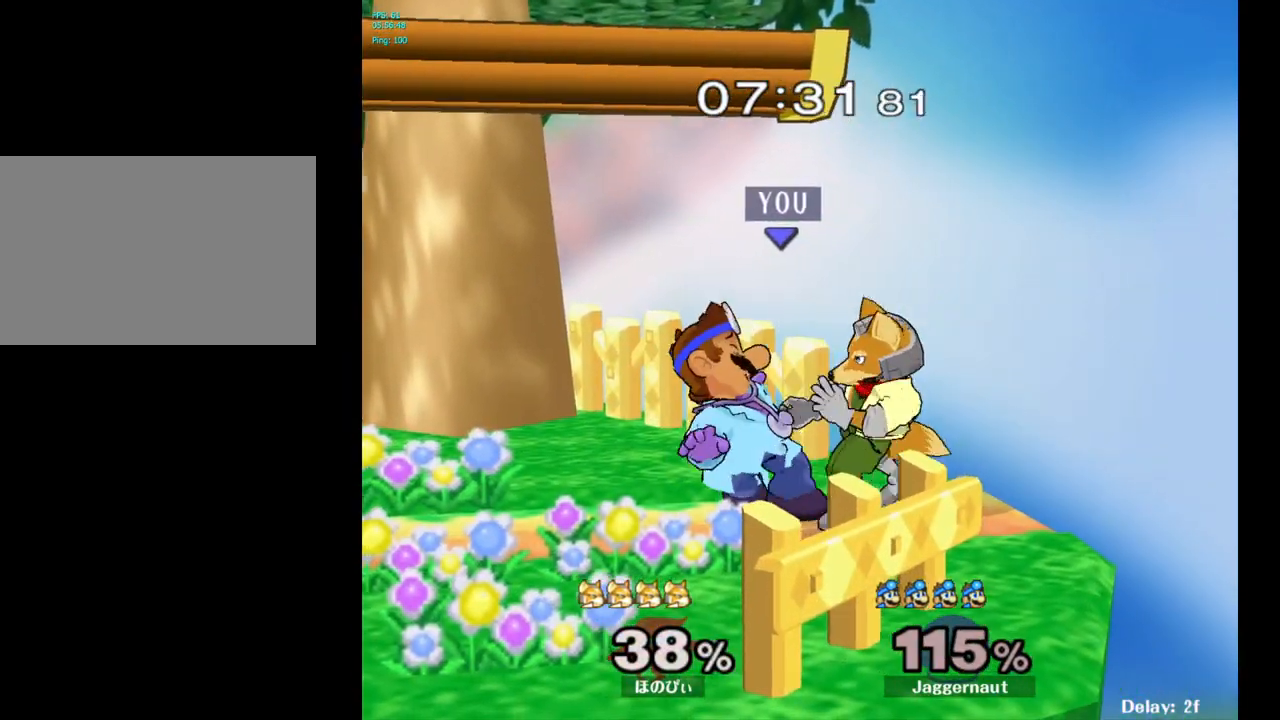
{"buttons": ["R1"], "left_stick": "left", "right_stick": "center", "events": []}
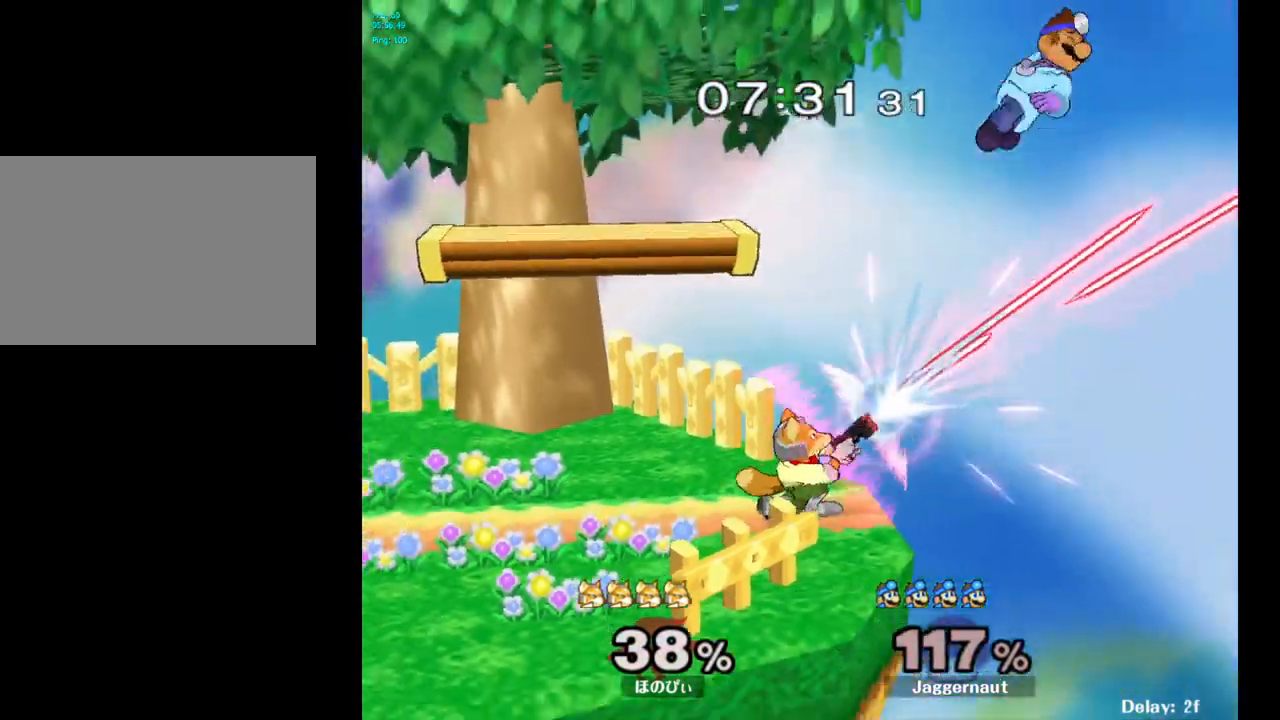
{"buttons": [], "left_stick": "left", "right_stick": "center", "events": [[117, "R1", "up"], [133, "R1", "down"], [150, "R1", "up"]]}
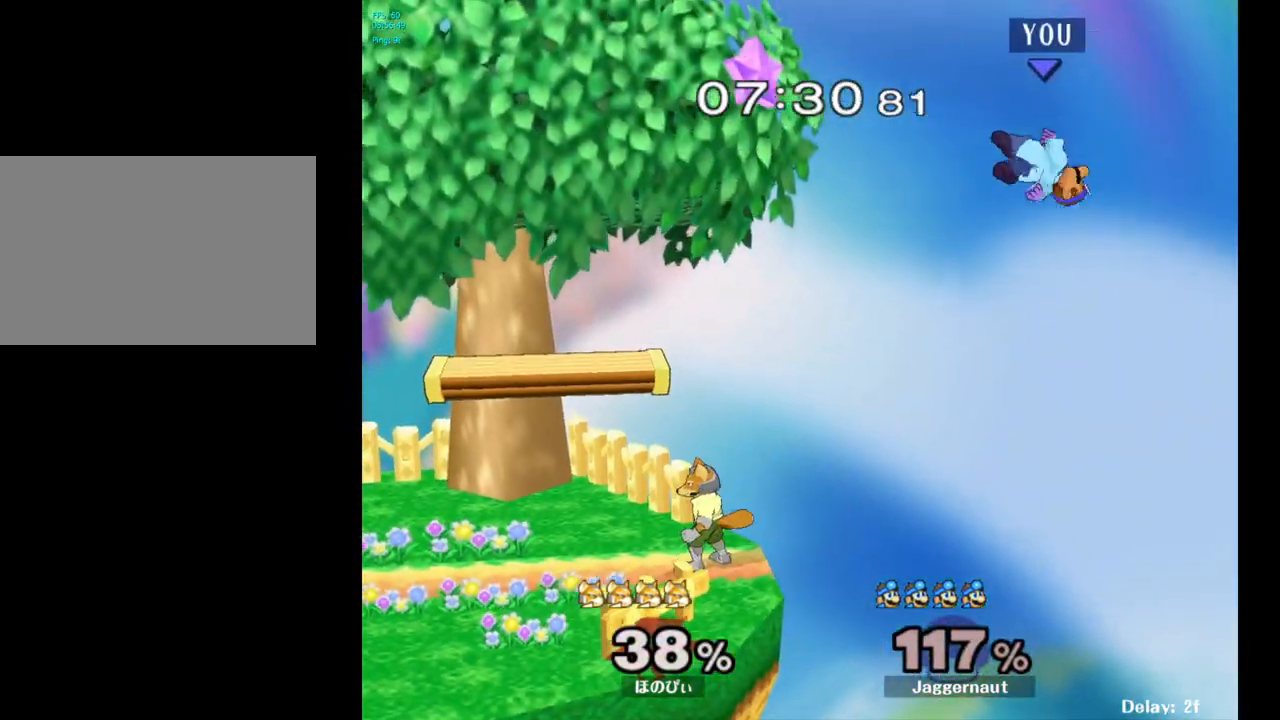
{"buttons": [], "left_stick": "center", "right_stick": "center", "events": [[233, "Y", "down"], [417, "Y", "up"], [450, "left_stick", "center"]]}
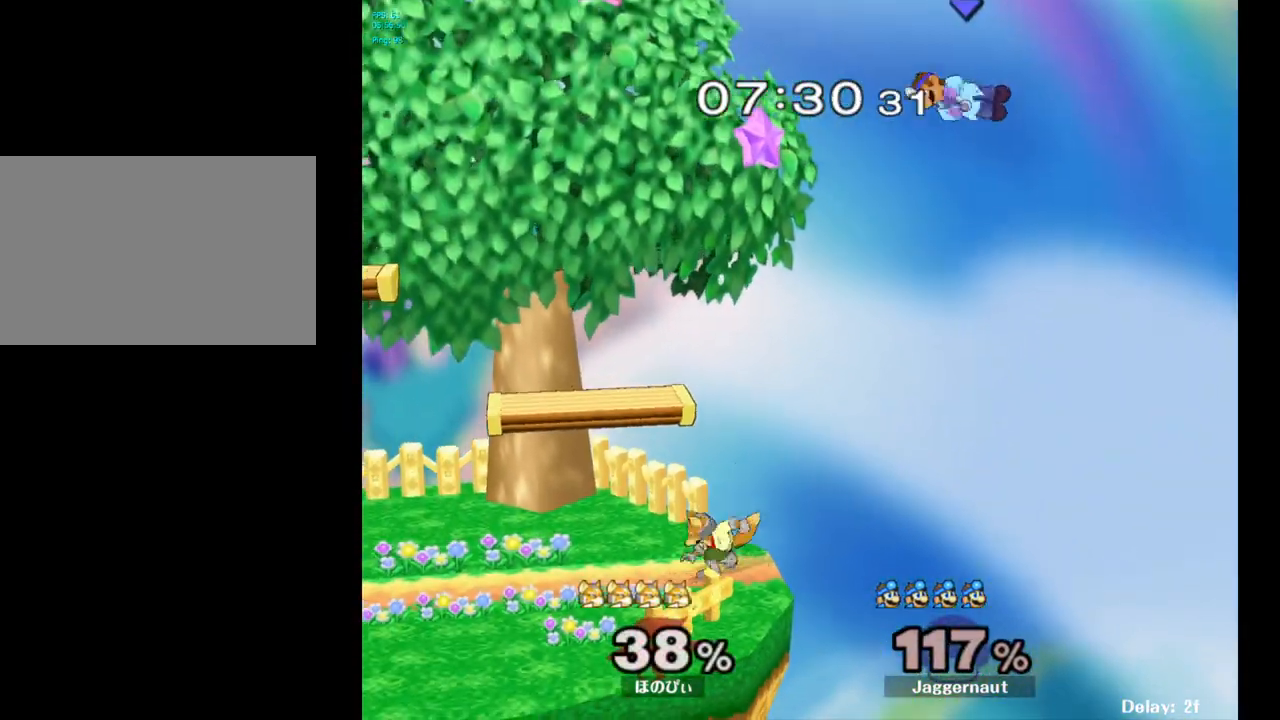
{"buttons": [], "left_stick": "left", "right_stick": "center", "events": [[167, "A", "down"], [300, "A", "up"], [400, "left_stick", "left"]]}
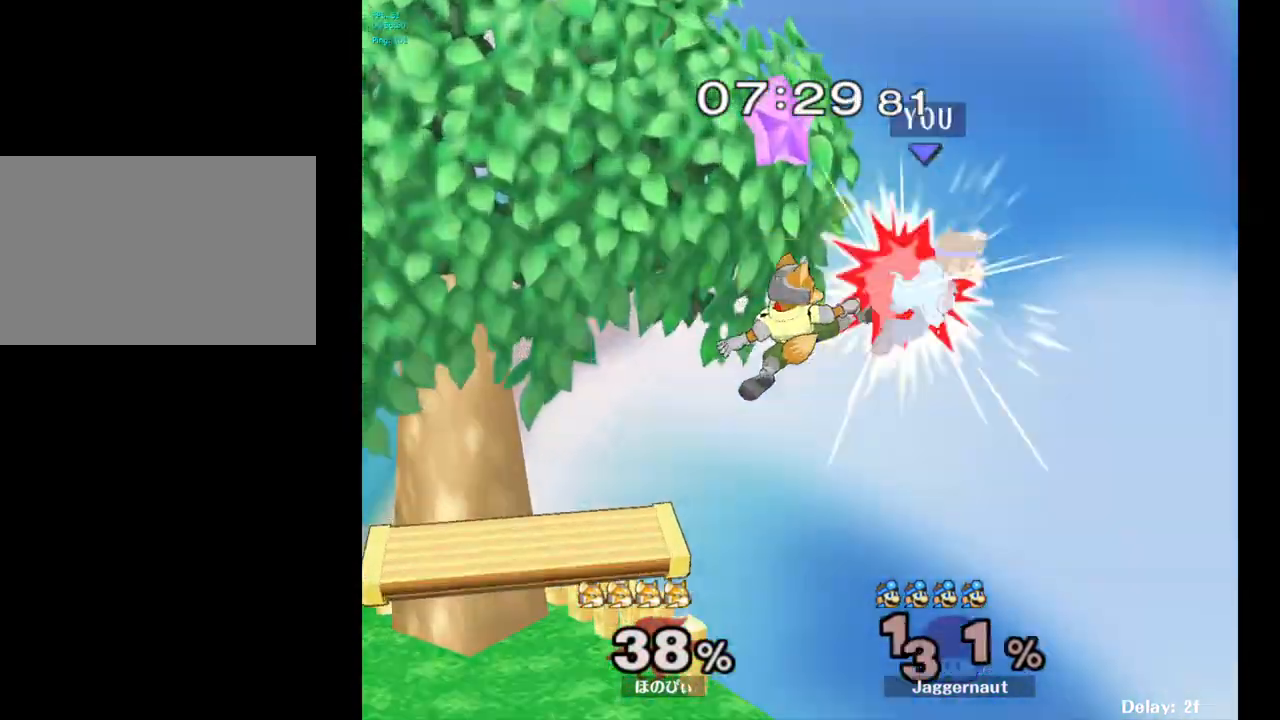
{"buttons": [], "left_stick": "left", "right_stick": "center", "events": []}
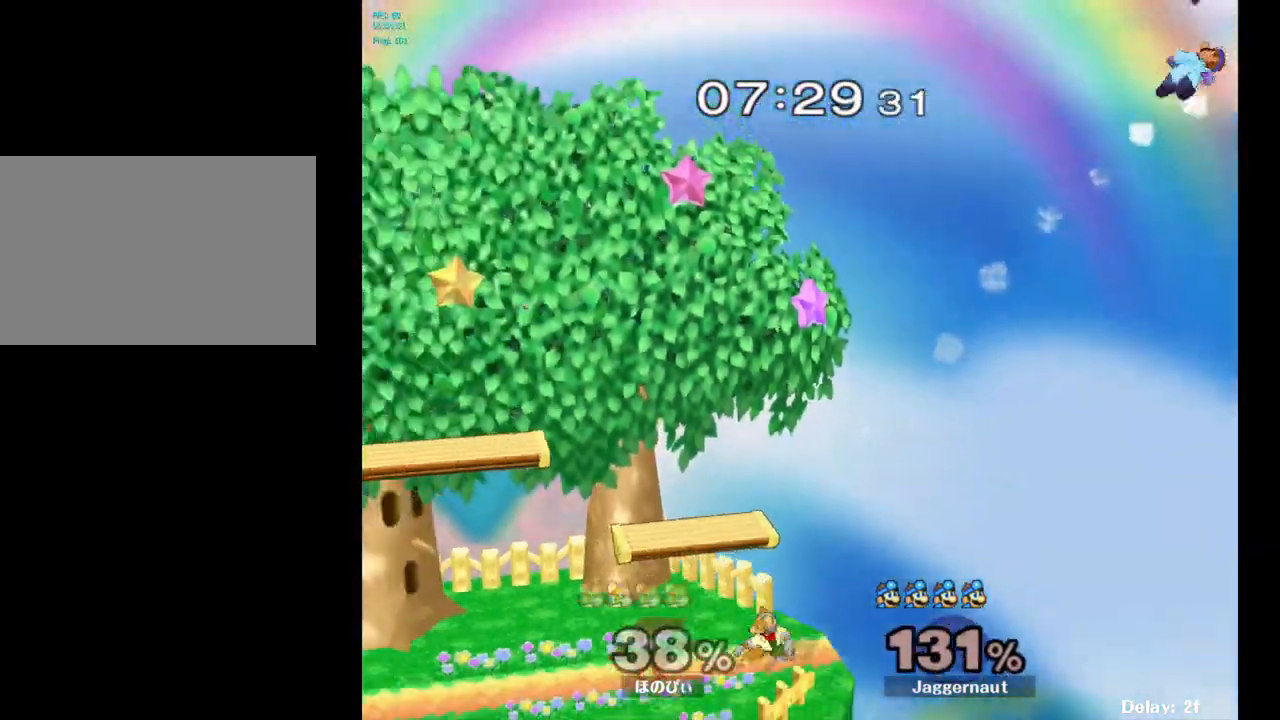
{"buttons": ["Y"], "left_stick": "left", "right_stick": "center", "events": [[50, "Y", "down"], [167, "Y", "up"], [233, "Y", "down"], [300, "Y", "up"], [317, "Y", "down"], [333, "Y", "up"], [383, "Y", "down"]]}
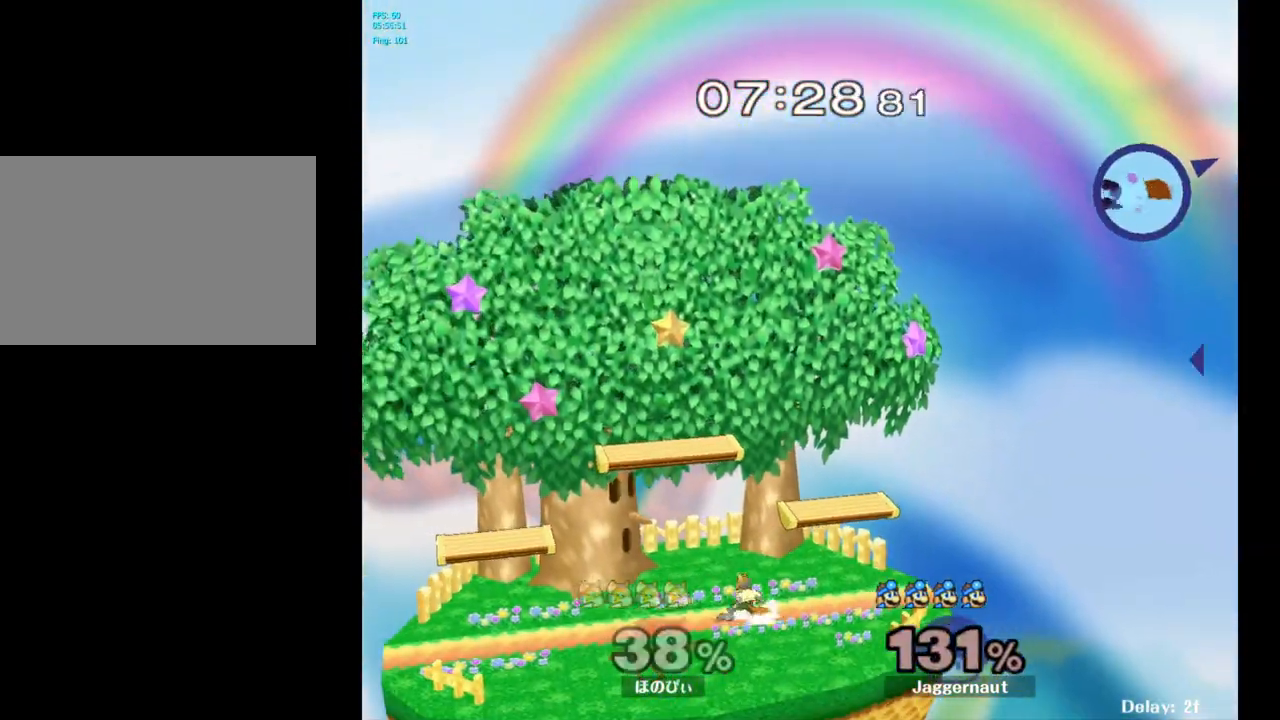
{"buttons": ["B"], "left_stick": "down-left", "right_stick": "center", "events": [[17, "Y", "up"], [100, "left_stick", "down"], [217, "B", "down"], [233, "left_stick", "down-left"], [267, "B", "up"], [317, "B", "down"], [367, "B", "up"], [417, "B", "down"], [450, "B", "up"], [483, "B", "down"]]}
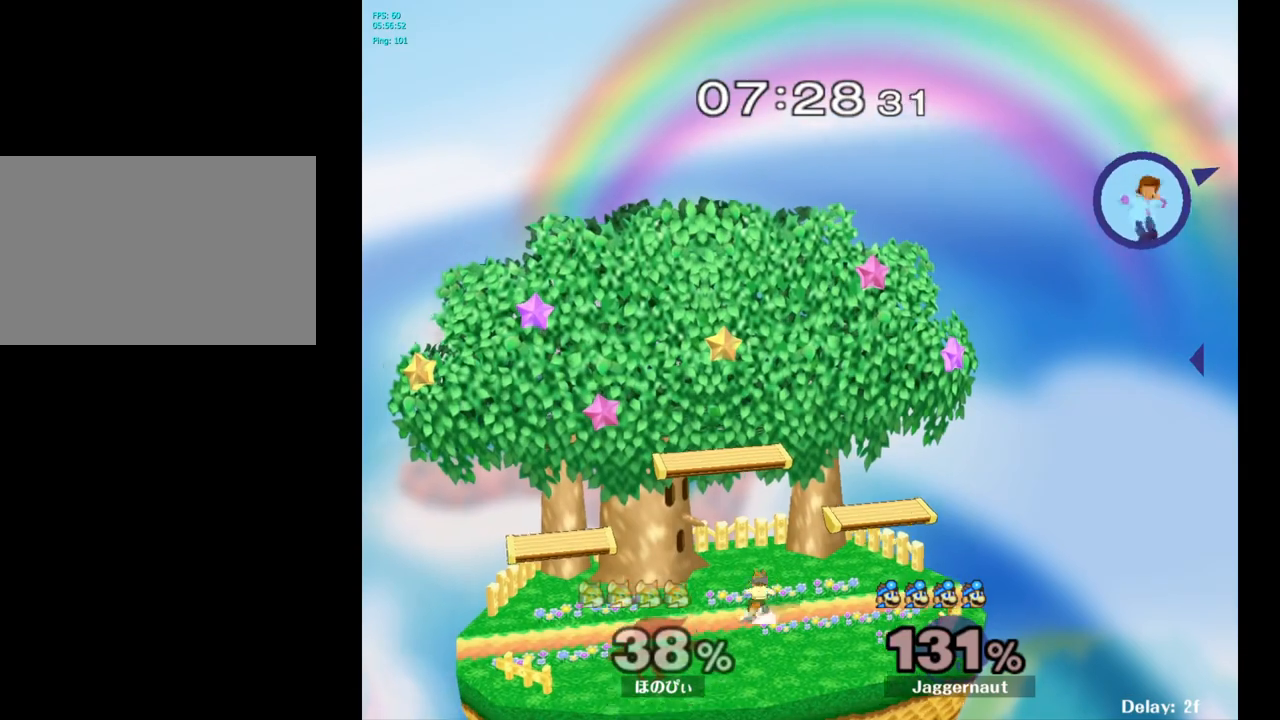
{"buttons": [], "left_stick": "left", "right_stick": "center", "events": [[17, "B", "up"], [50, "left_stick", "left"], [67, "B", "down"], [100, "B", "up"], [150, "B", "down"], [183, "B", "up"], [217, "B", "down"], [267, "B", "up"], [300, "B", "down"], [417, "B", "up"]]}
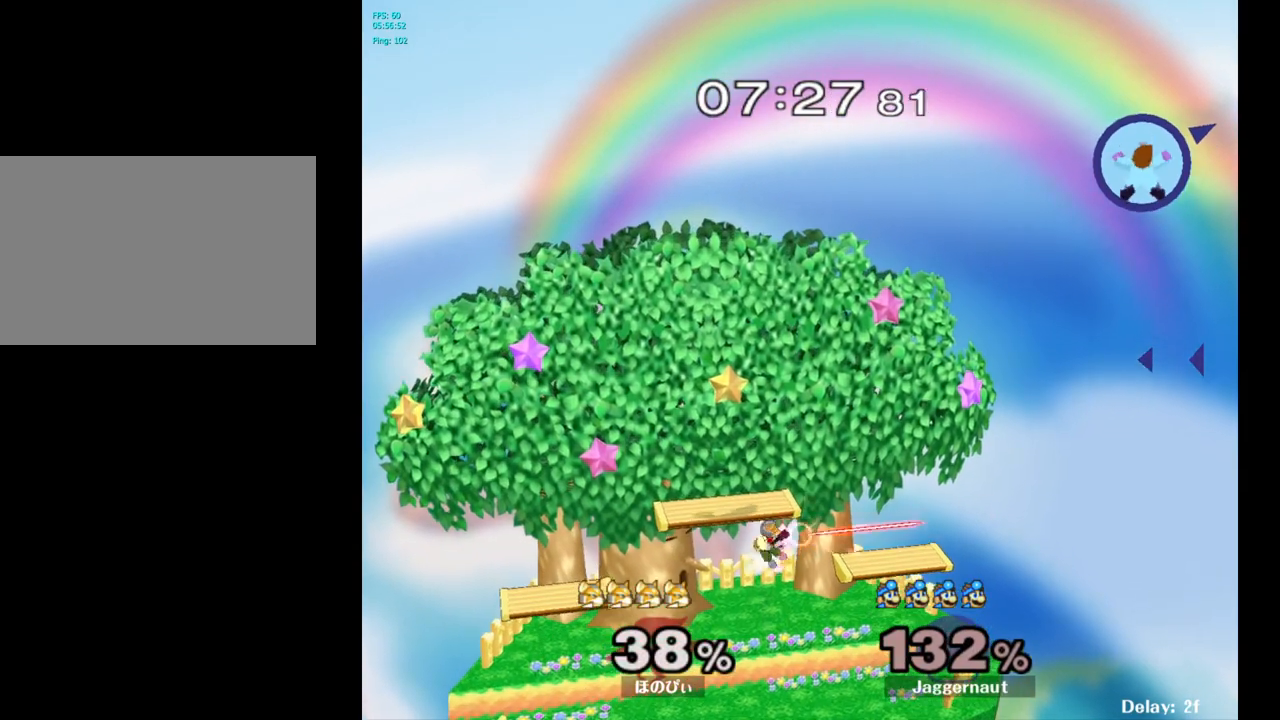
{"buttons": [], "left_stick": "left", "right_stick": "center", "events": []}
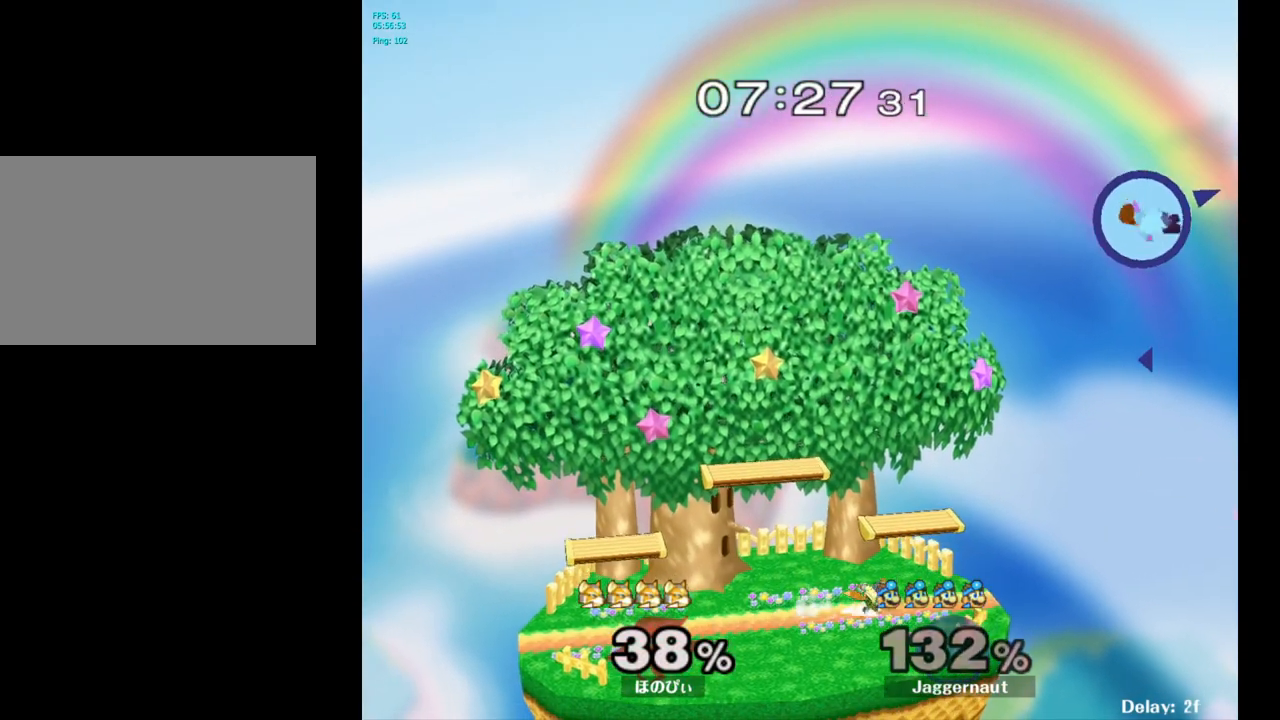
{"buttons": [], "left_stick": "left", "right_stick": "center", "events": []}
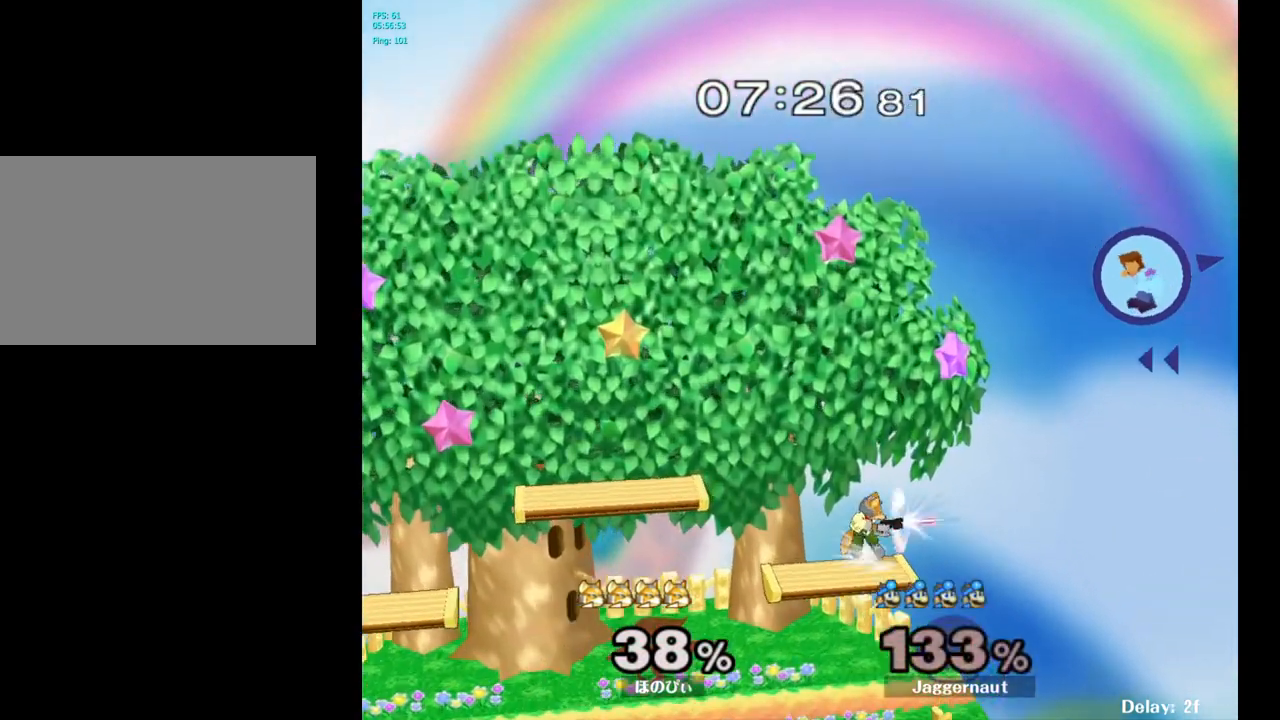
{"buttons": [], "left_stick": "up-left", "right_stick": "center", "events": [[133, "B", "down"], [267, "B", "up"], [333, "left_stick", "up-left"]]}
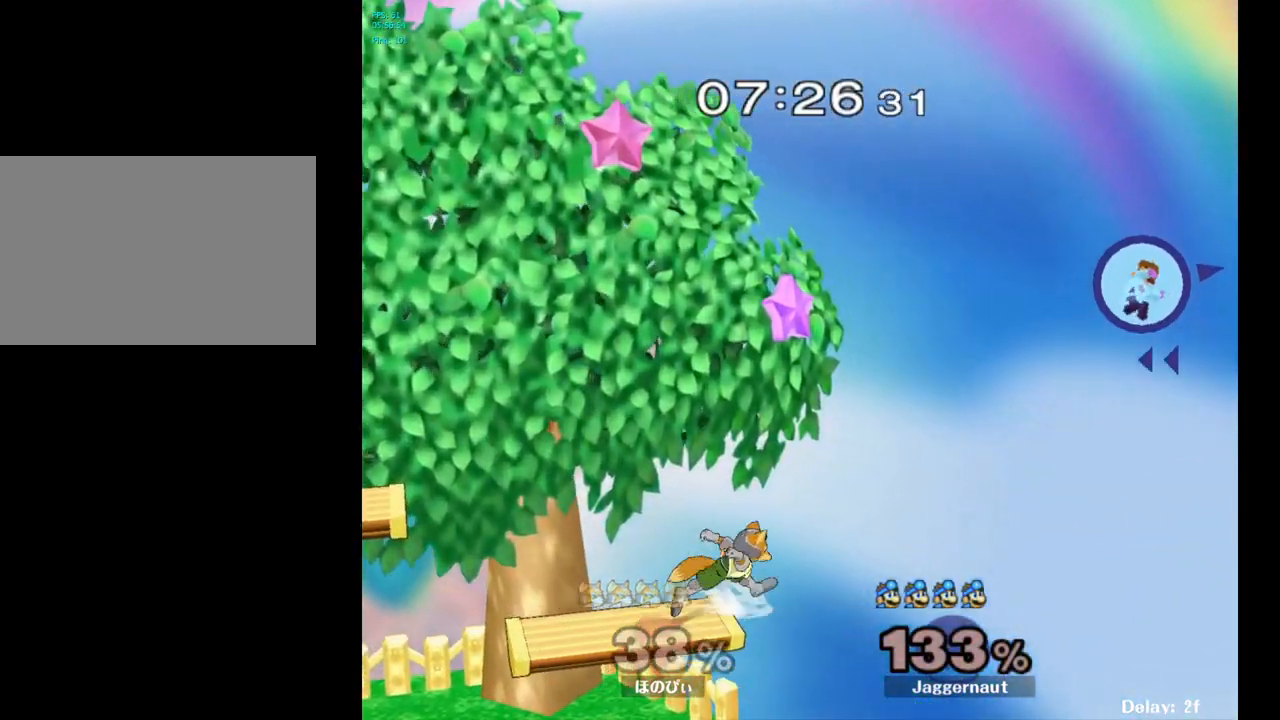
{"buttons": [], "left_stick": "left", "right_stick": "center", "events": [[83, "left_stick", "left"]]}
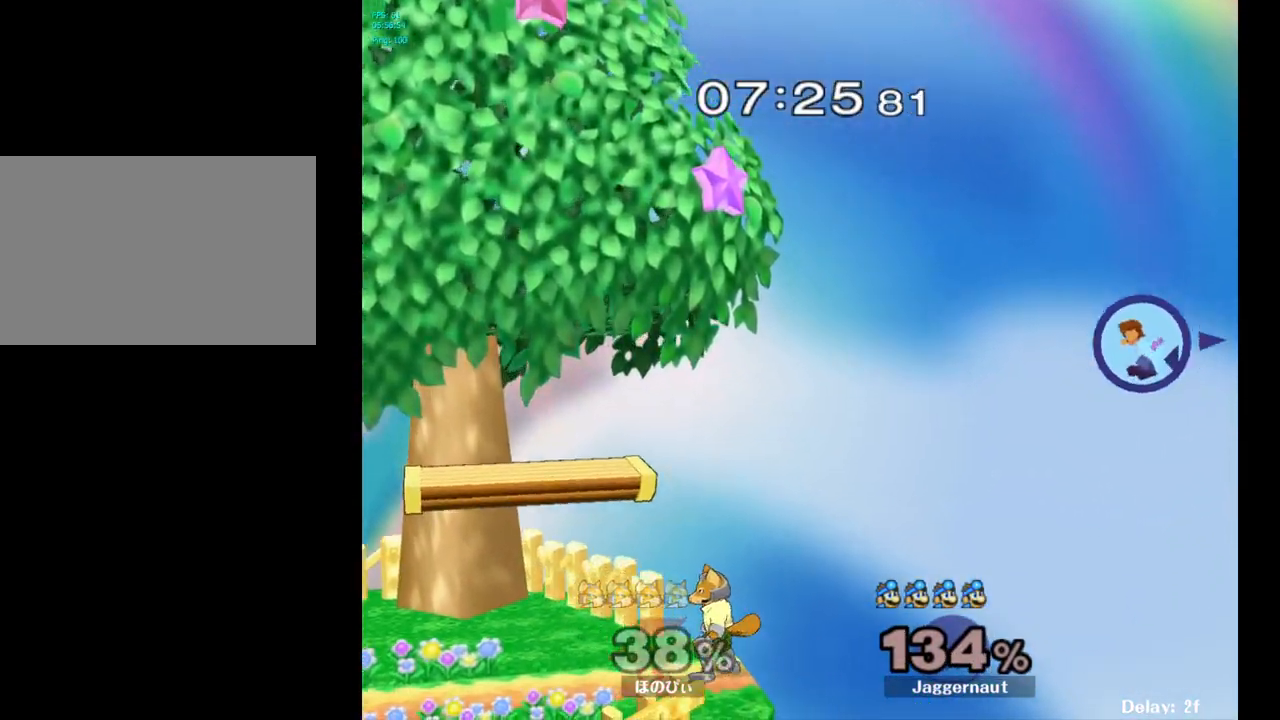
{"buttons": ["Y"], "left_stick": "left", "right_stick": "center", "events": [[300, "Y", "down"], [417, "Y", "up"], [483, "Y", "down"]]}
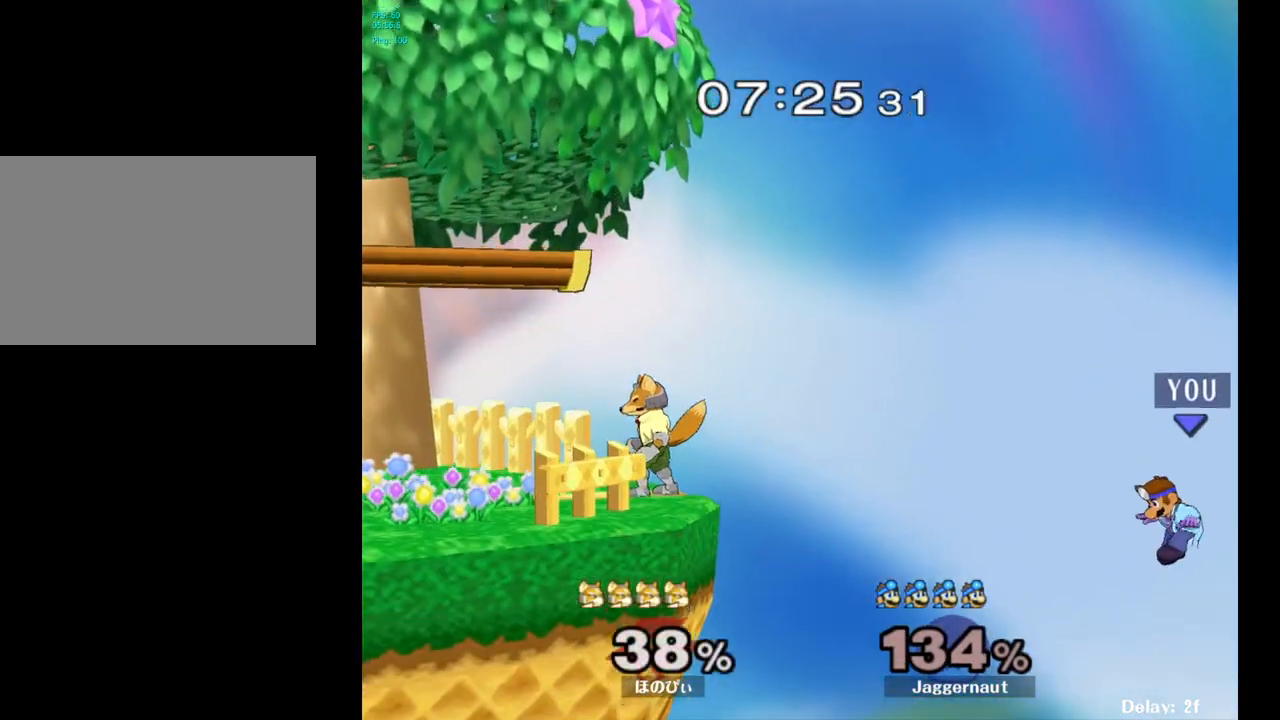
{"buttons": [], "left_stick": "left", "right_stick": "center", "events": [[100, "Y", "up"], [167, "Y", "down"], [300, "Y", "up"]]}
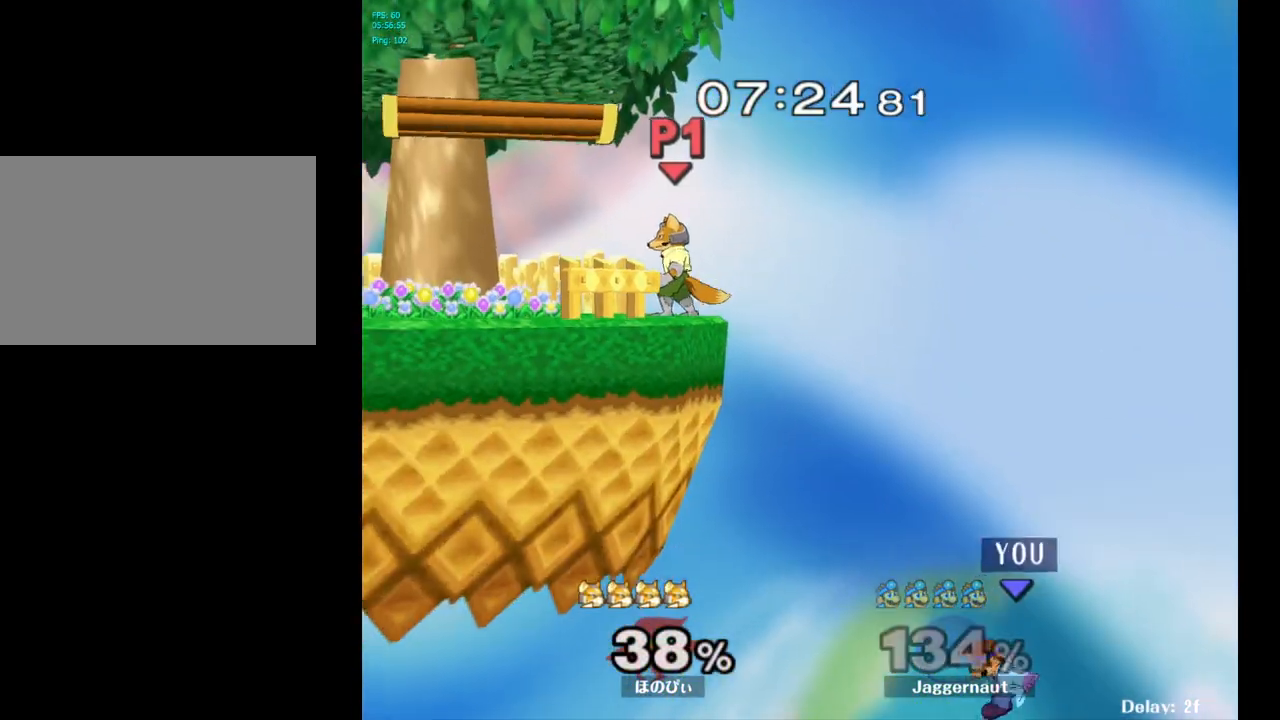
{"buttons": [], "left_stick": "left", "right_stick": "center", "events": []}
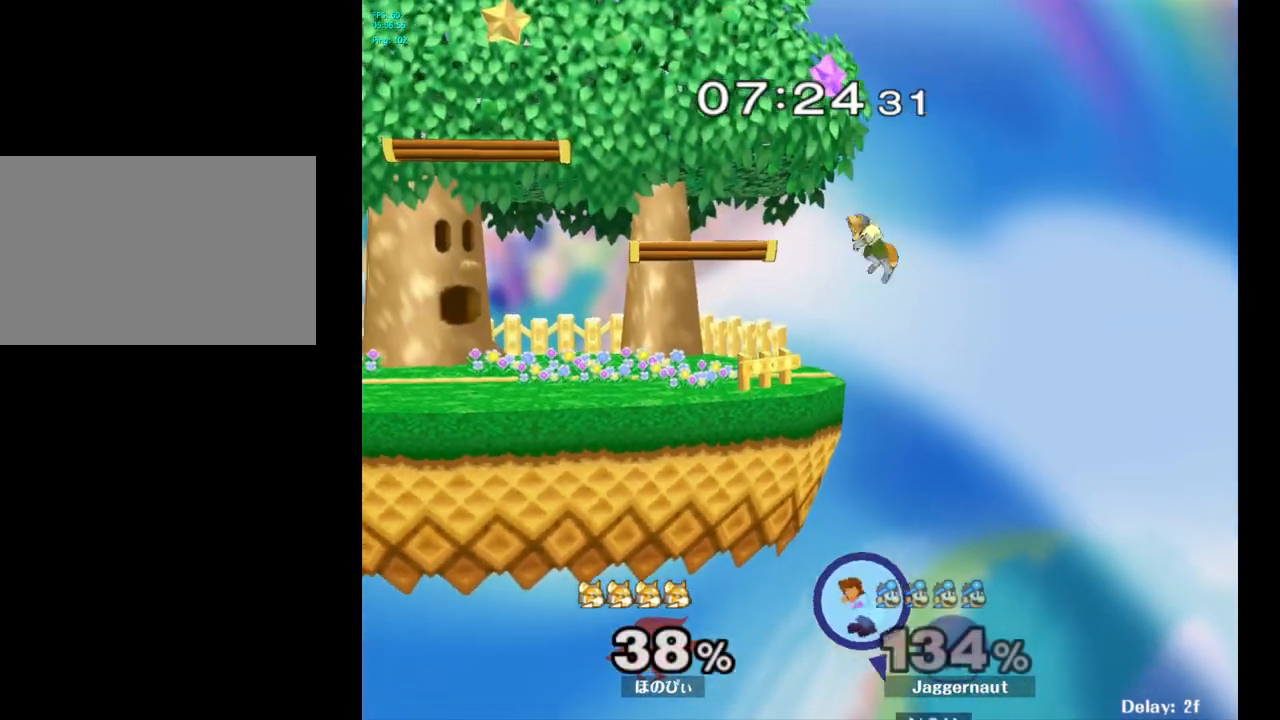
{"buttons": [], "left_stick": "center", "right_stick": "center", "events": [[283, "left_stick", "center"]]}
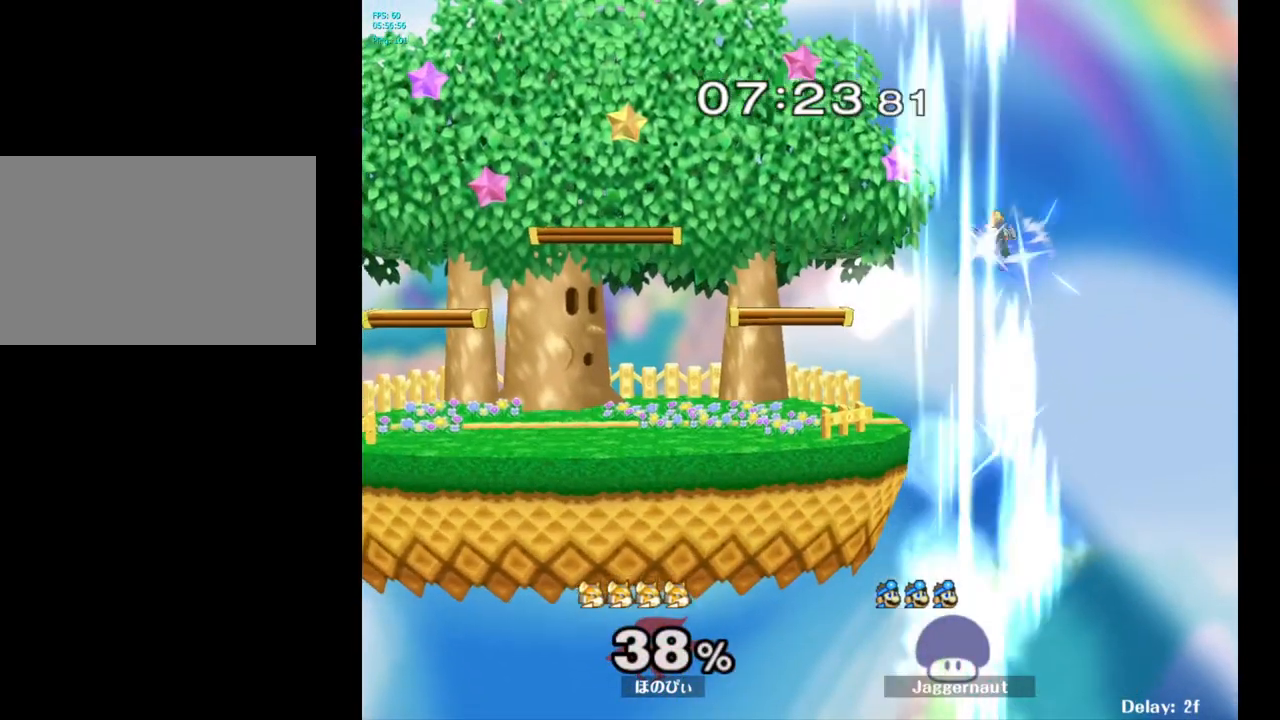
{"buttons": [], "left_stick": "center", "right_stick": "center", "events": []}
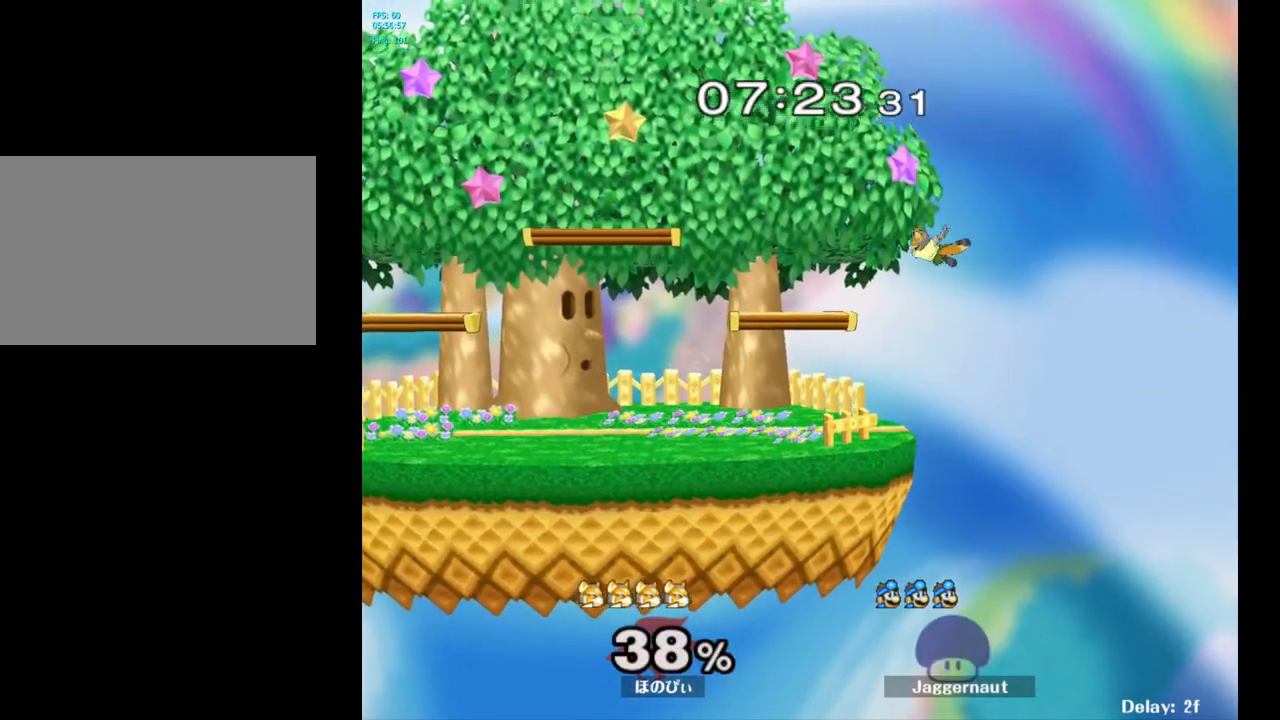
{"buttons": [], "left_stick": "center", "right_stick": "center", "events": []}
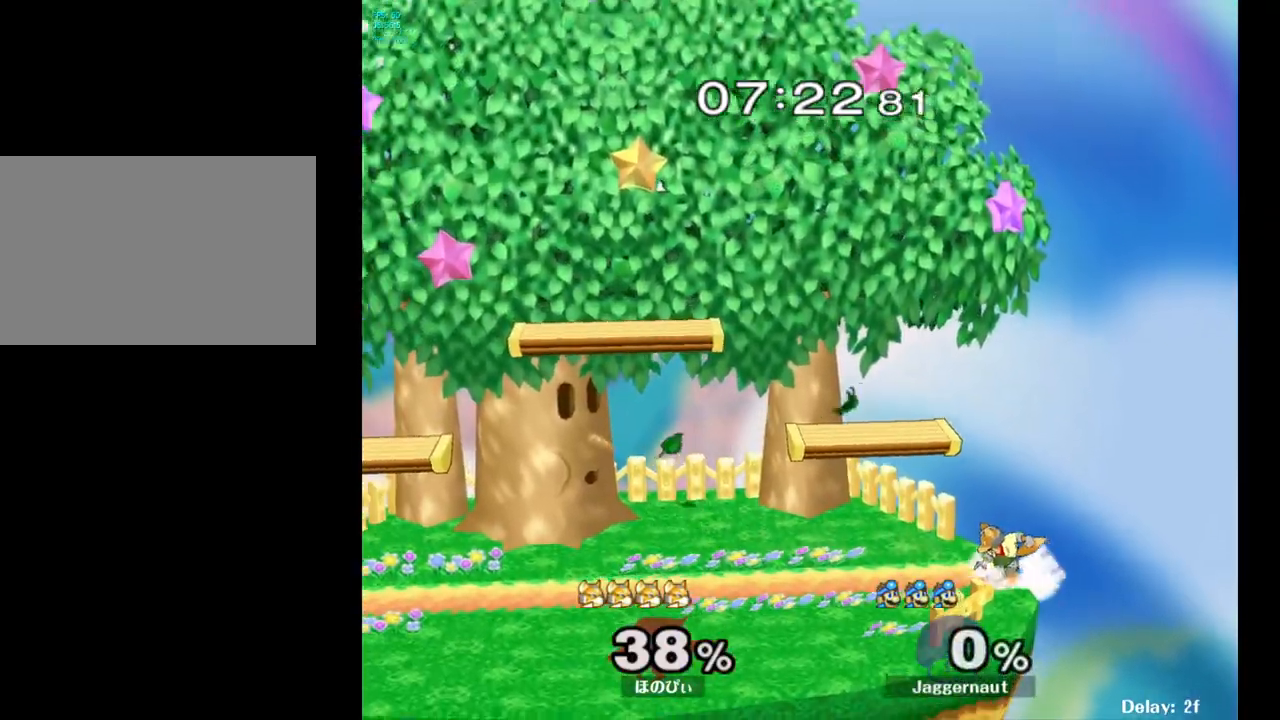
{"buttons": [], "left_stick": "right", "right_stick": "center", "events": [[100, "left_stick", "right"]]}
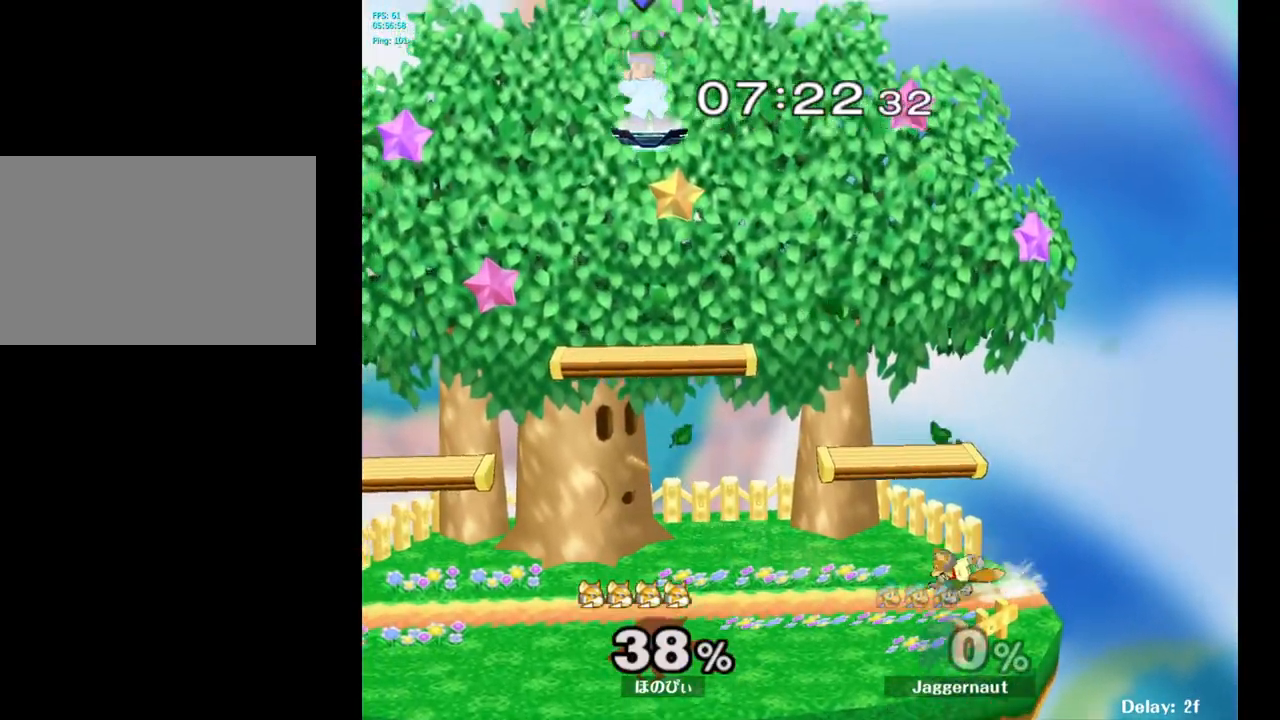
{"buttons": [], "left_stick": "down", "right_stick": "center", "events": [[400, "left_stick", "down"]]}
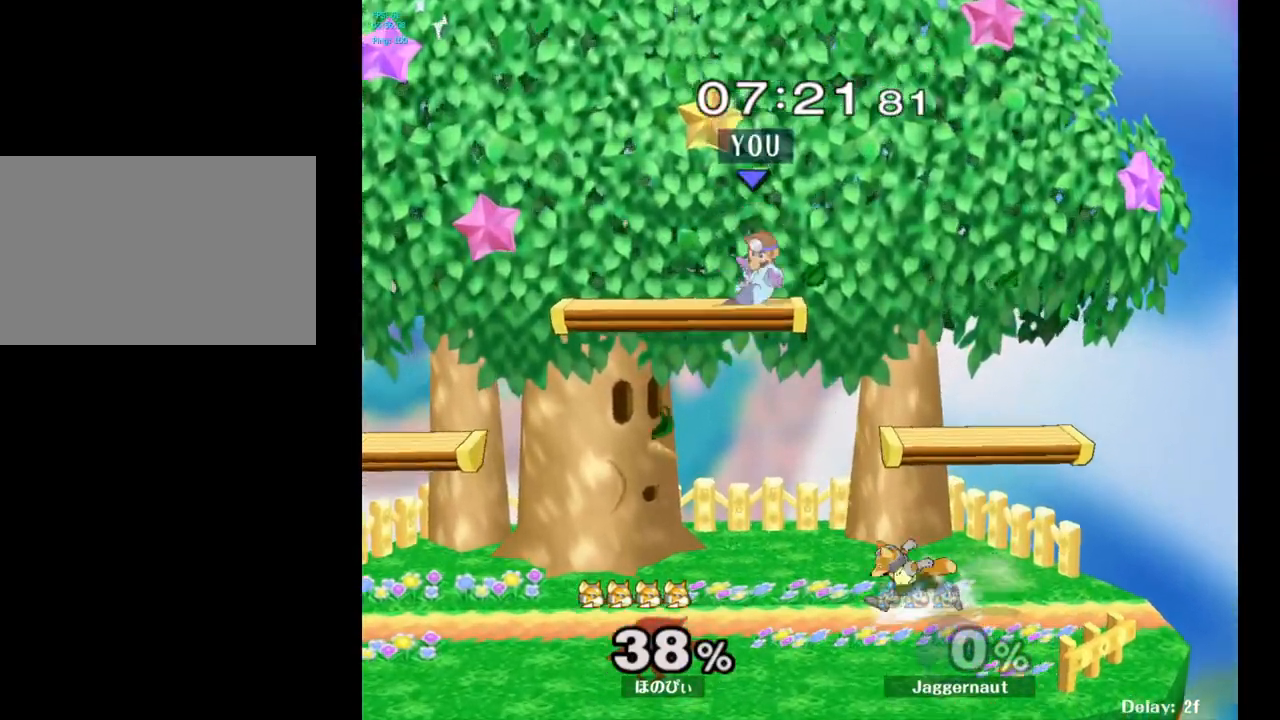
{"buttons": [], "left_stick": "left", "right_stick": "center", "events": [[17, "left_stick", "down-right"], [333, "left_stick", "left"]]}
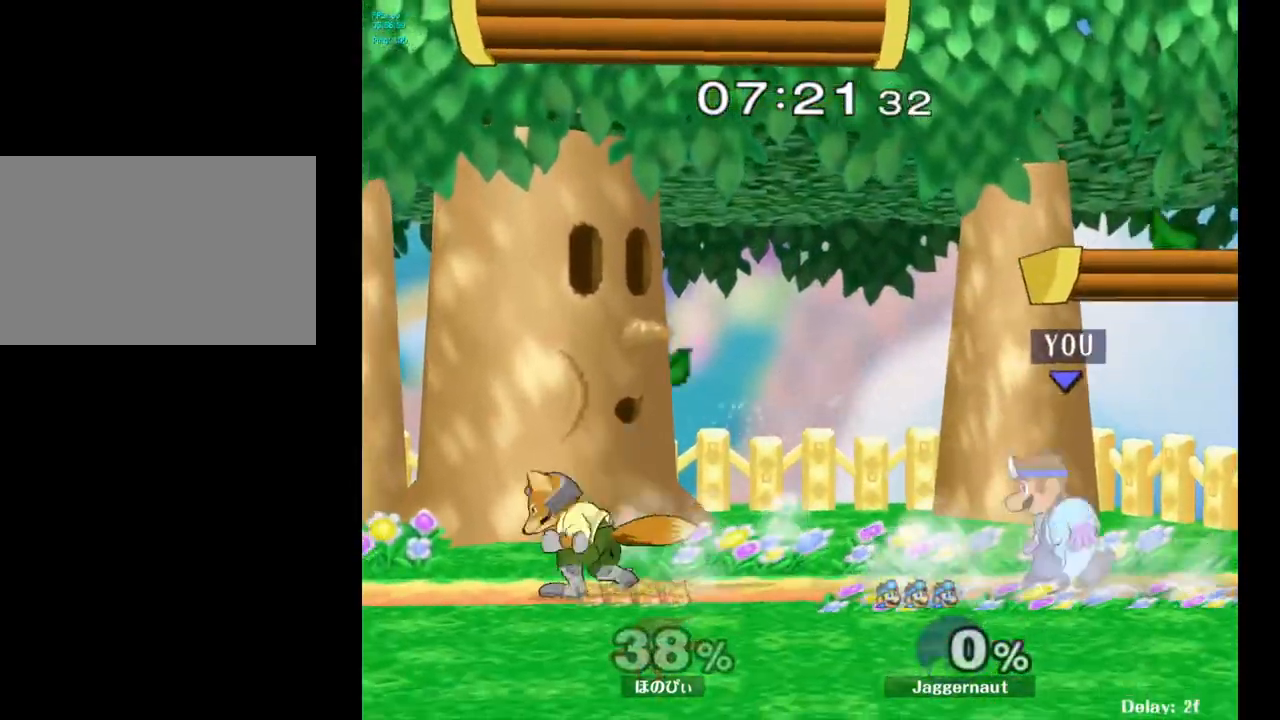
{"buttons": [], "left_stick": "left", "right_stick": "center", "events": [[33, "left_stick", "center"], [117, "left_stick", "left"]]}
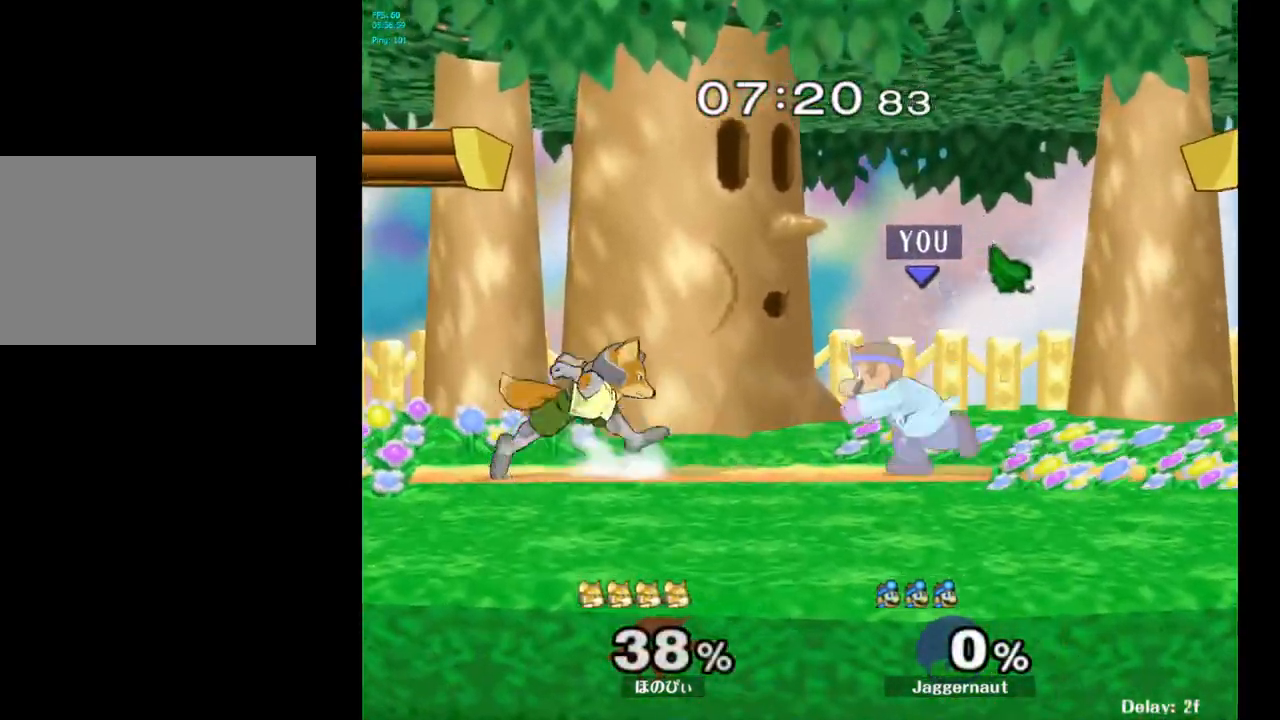
{"buttons": [], "left_stick": "right", "right_stick": "center", "events": [[217, "Y", "down"], [217, "left_stick", "center"], [333, "A", "down"], [417, "left_stick", "right"], [467, "A", "up"], [467, "Y", "up"]]}
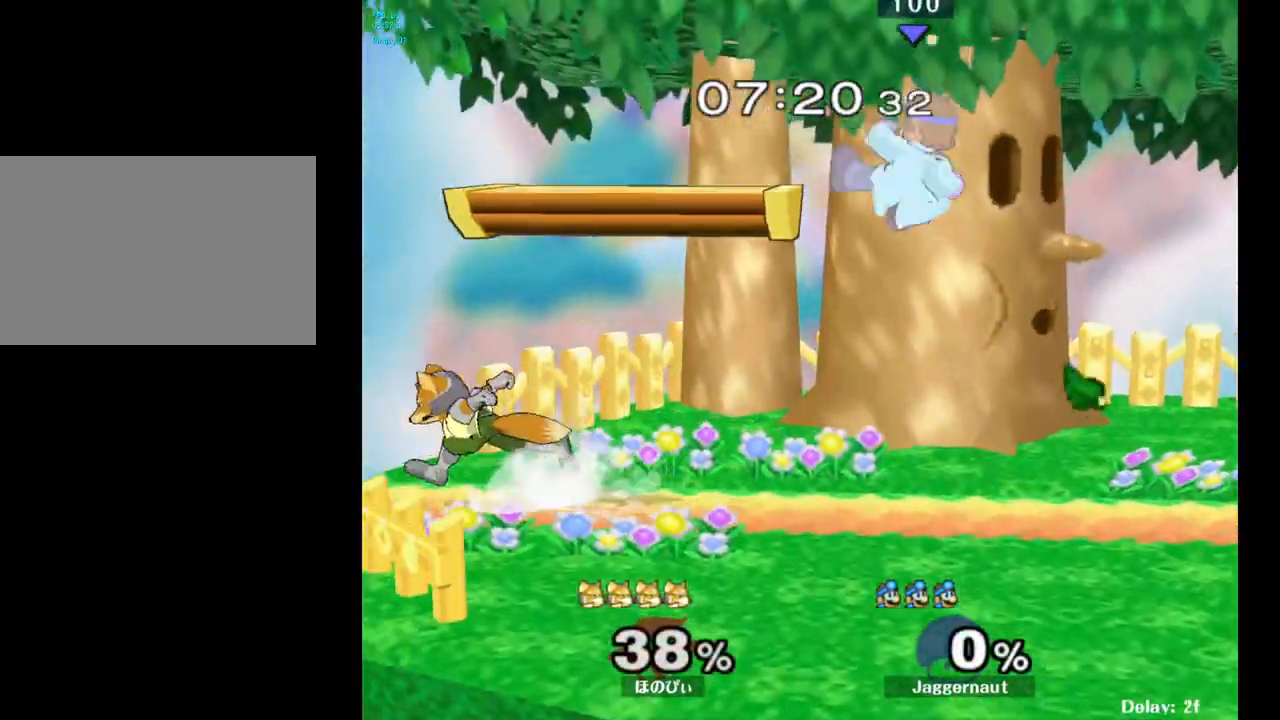
{"buttons": [], "left_stick": "right", "right_stick": "center", "events": []}